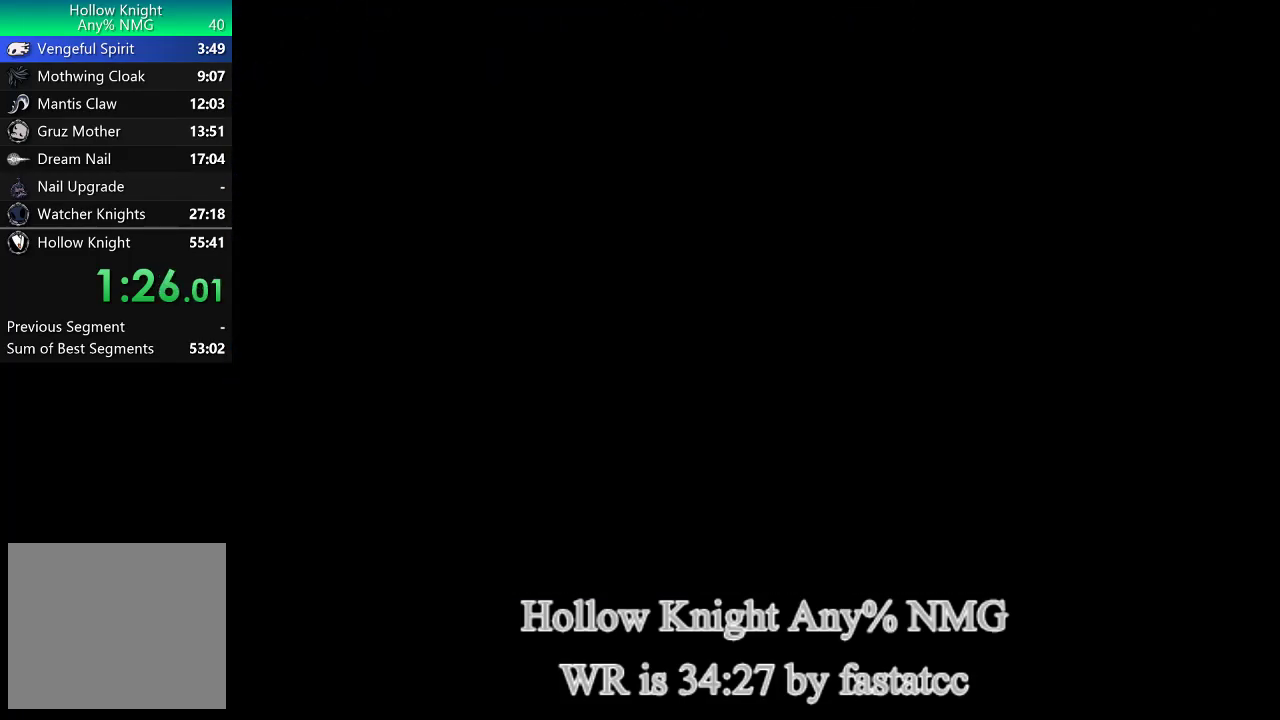
Gameplay with a controller (PlayStation layout); each line is a JSON object with the inputs held at the frame after it. "events" lists button and stick changes between this image and that frame as [ms after this image, input, new state], when the widget could be followed in between. Not read: right_stick.
{"buttons": [], "left_stick": "left", "events": []}
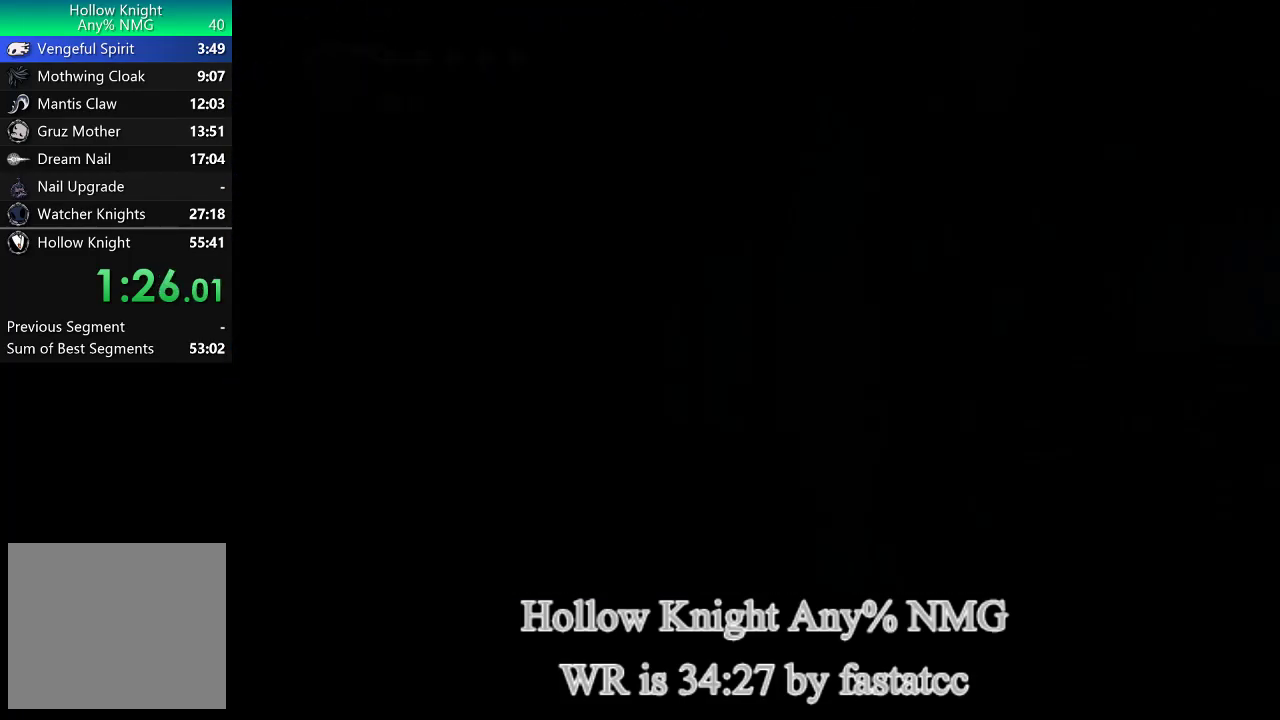
{"buttons": [], "left_stick": "left", "events": []}
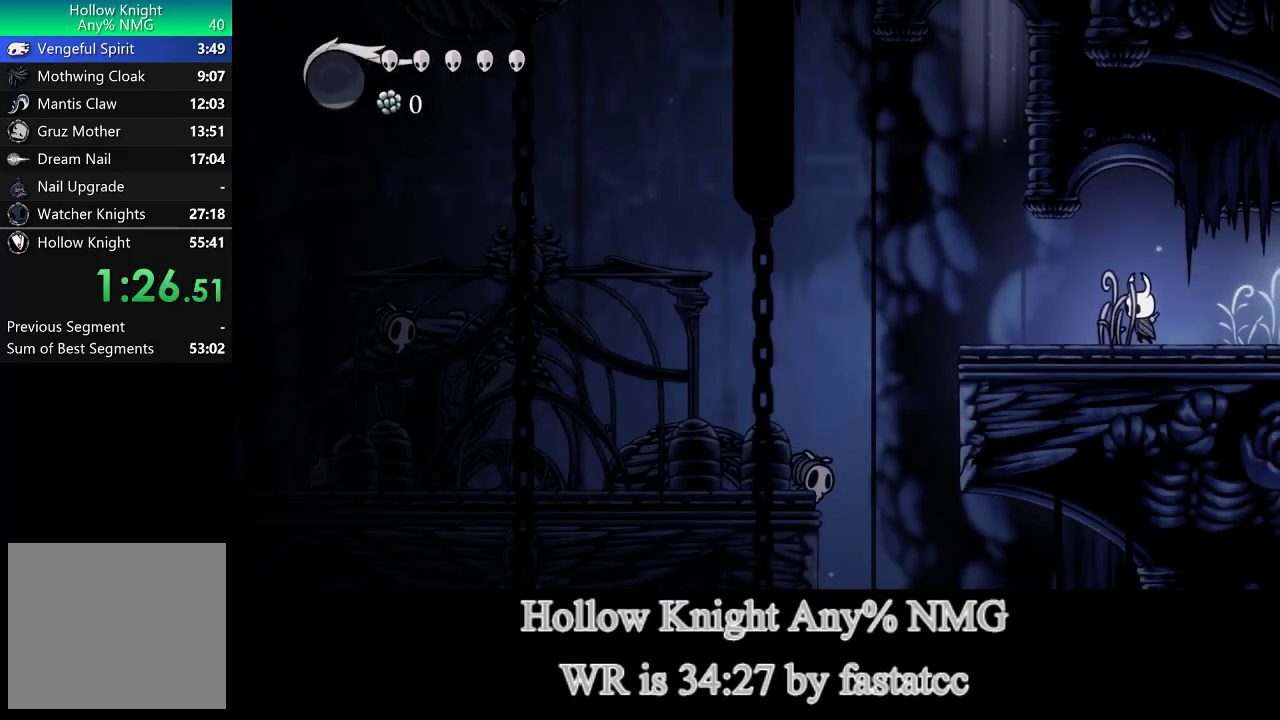
{"buttons": ["L1"], "left_stick": "left", "events": [[483, "L1", "down"]]}
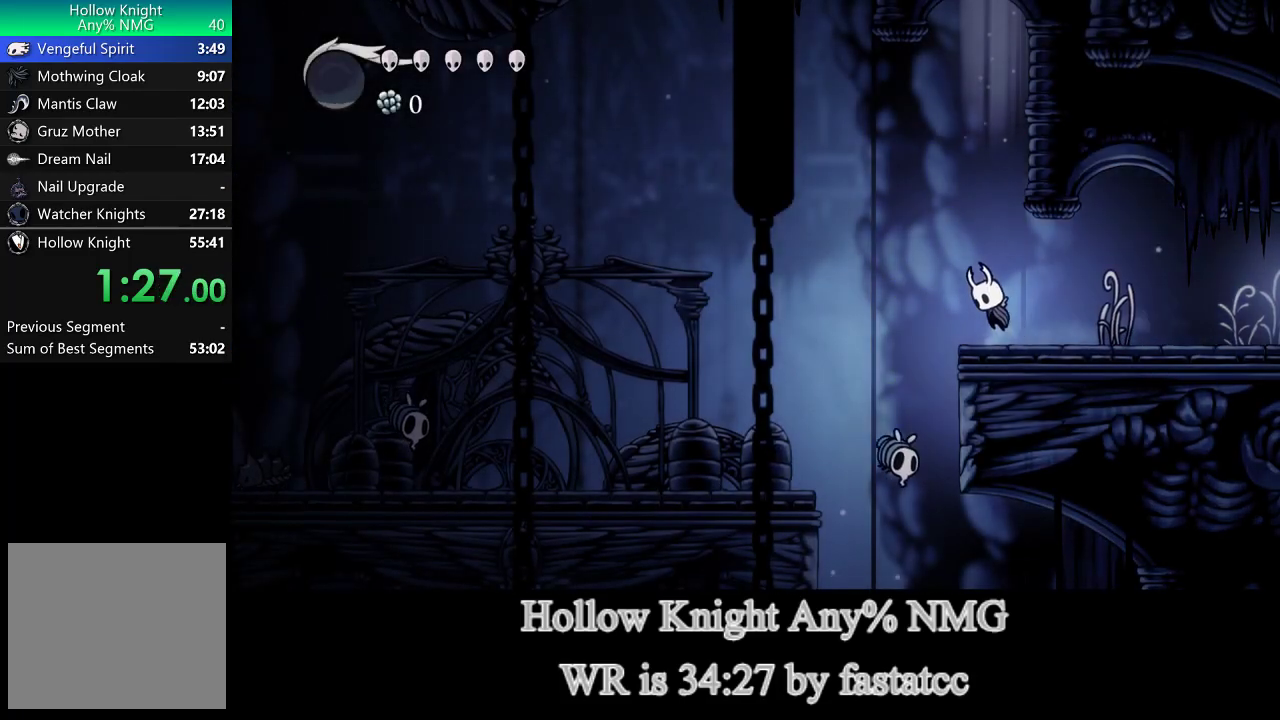
{"buttons": [], "left_stick": "left", "events": [[83, "L1", "up"]]}
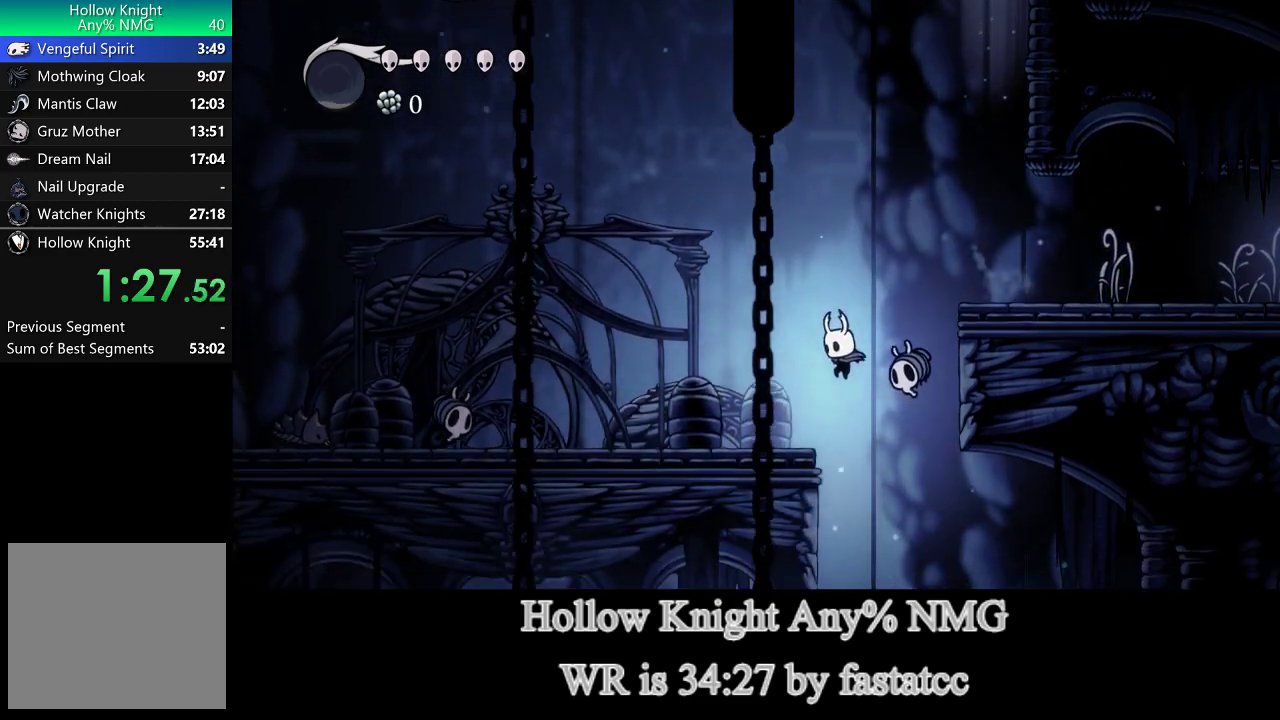
{"buttons": [], "left_stick": "center", "events": [[50, "left_stick", "center"], [117, "L2", "down"], [250, "L2", "up"]]}
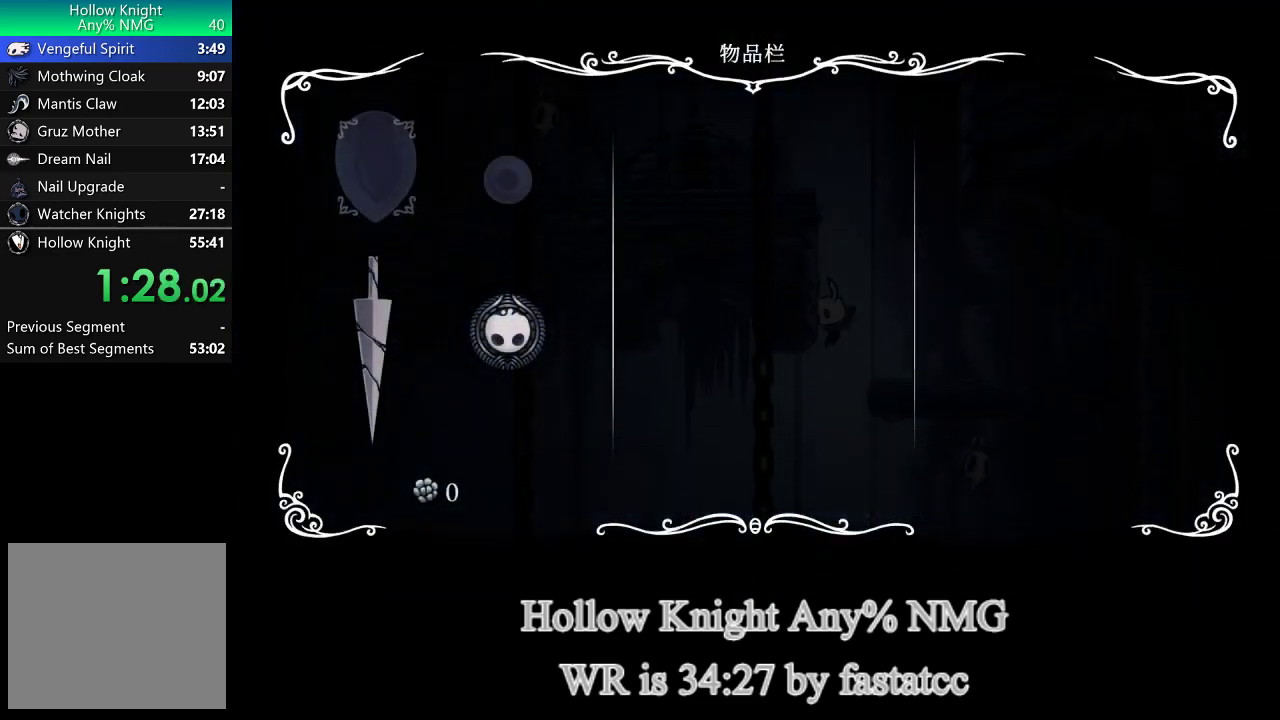
{"buttons": [], "left_stick": "center", "events": []}
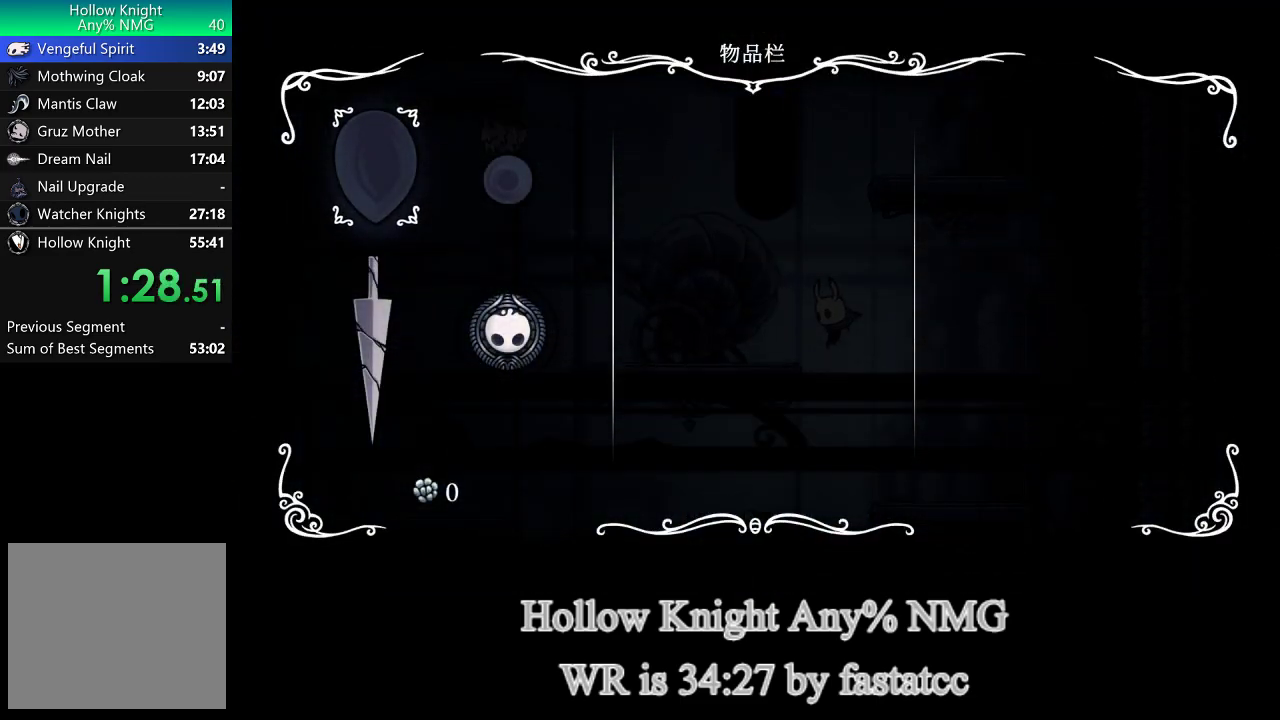
{"buttons": [], "left_stick": "center", "events": []}
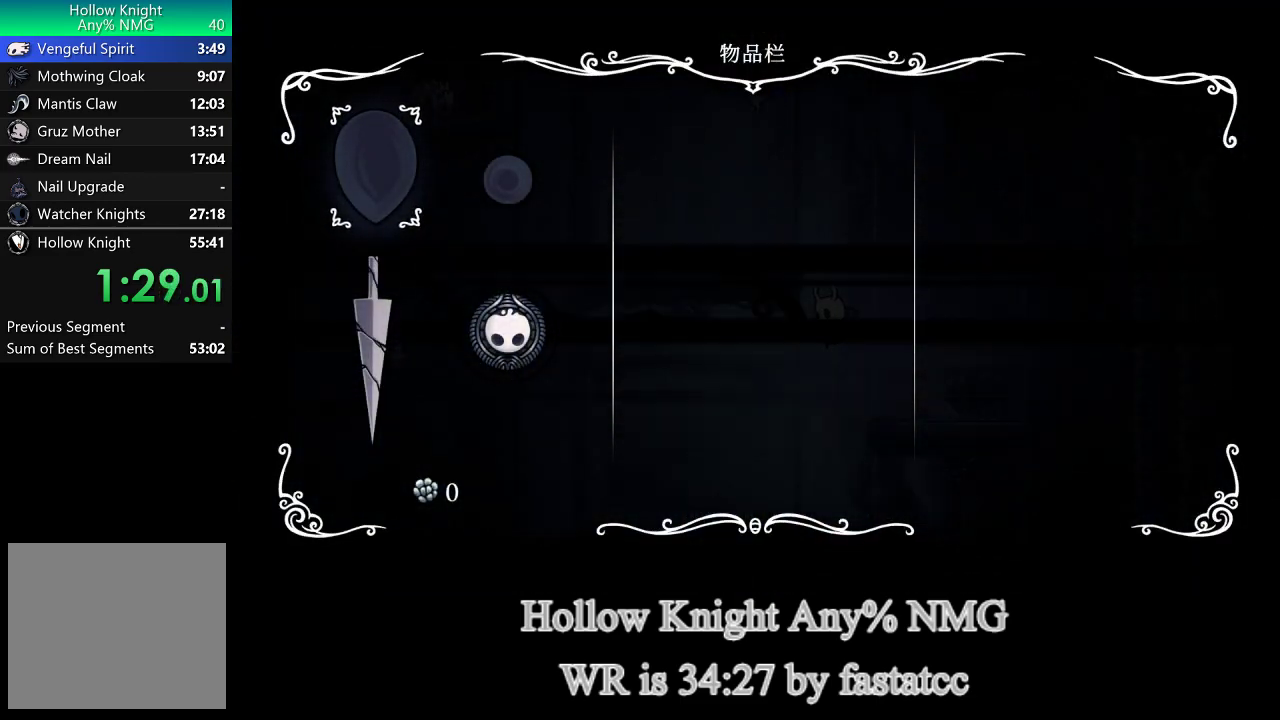
{"buttons": ["CIRCLE"], "left_stick": "left", "events": [[483, "CIRCLE", "down"], [483, "left_stick", "left"]]}
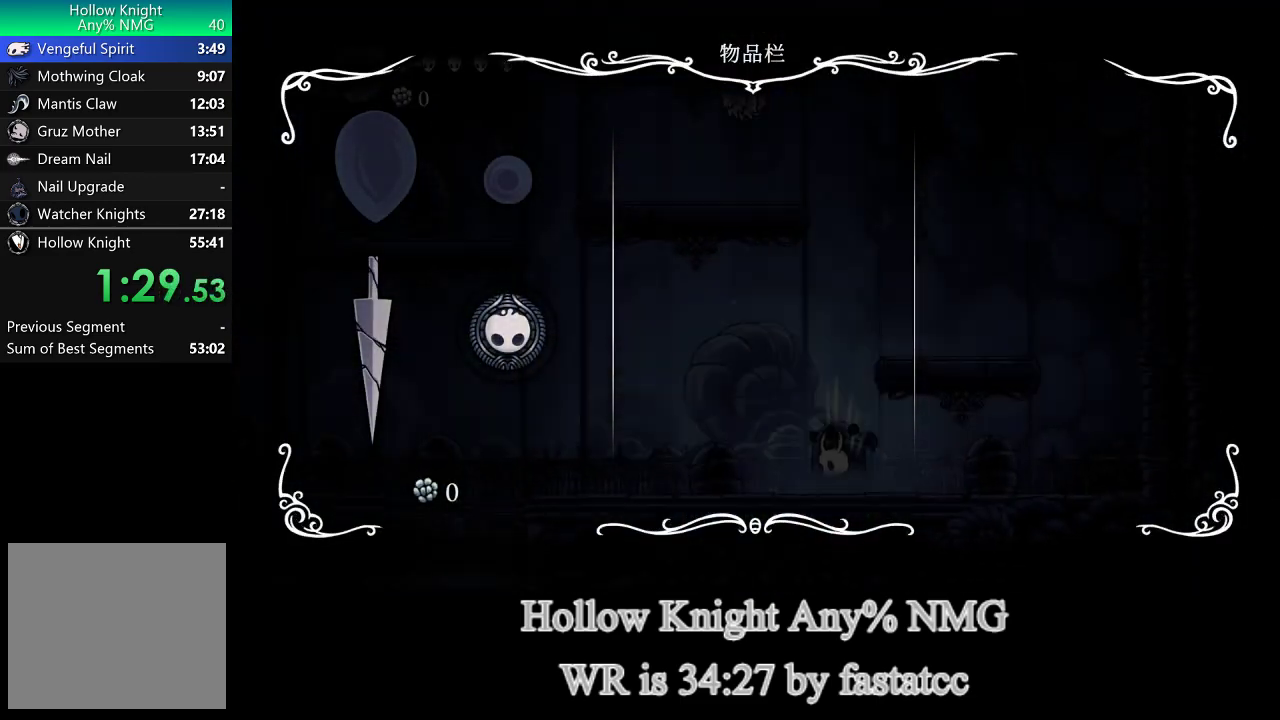
{"buttons": [], "left_stick": "left", "events": [[117, "CIRCLE", "up"]]}
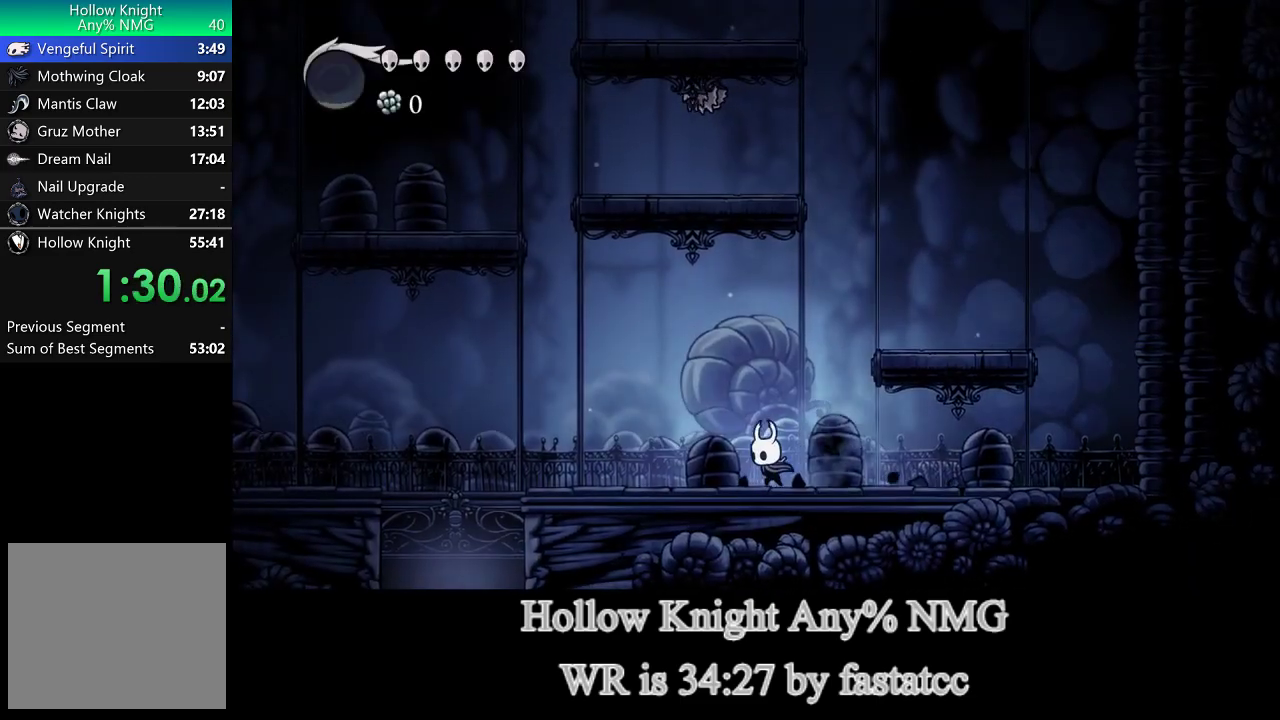
{"buttons": [], "left_stick": "left", "events": []}
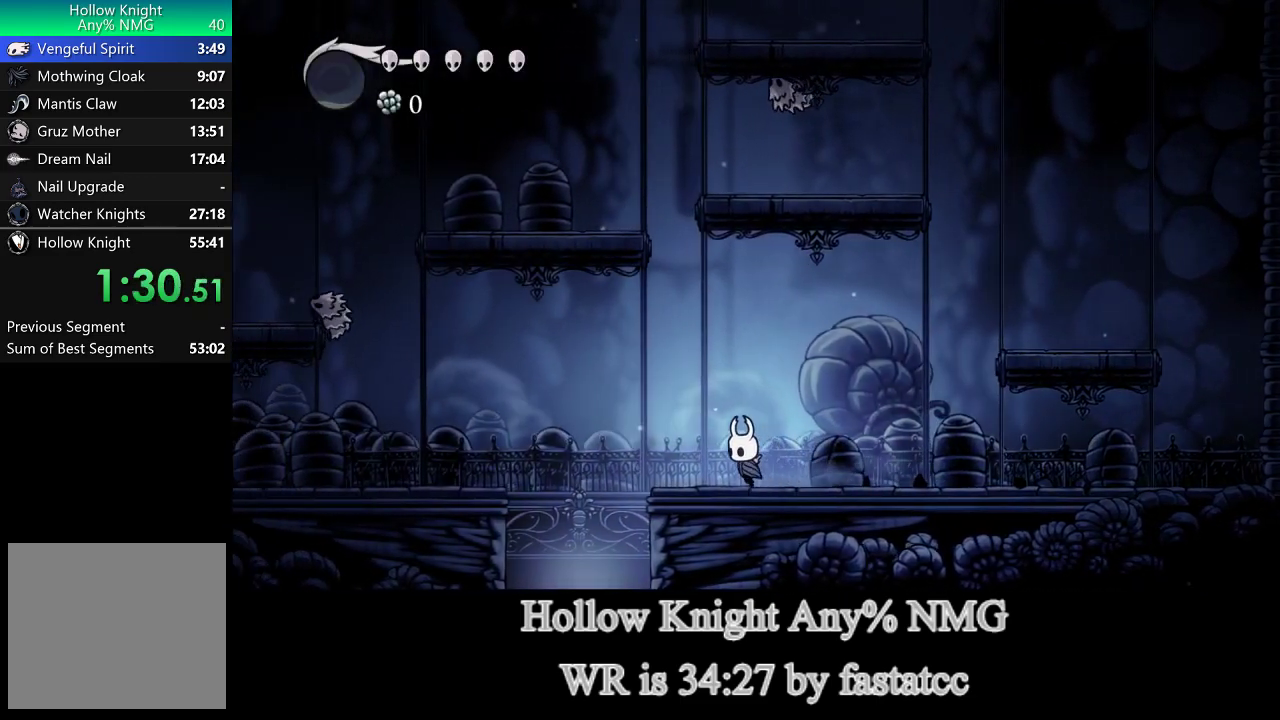
{"buttons": [], "left_stick": "center", "events": [[450, "left_stick", "center"]]}
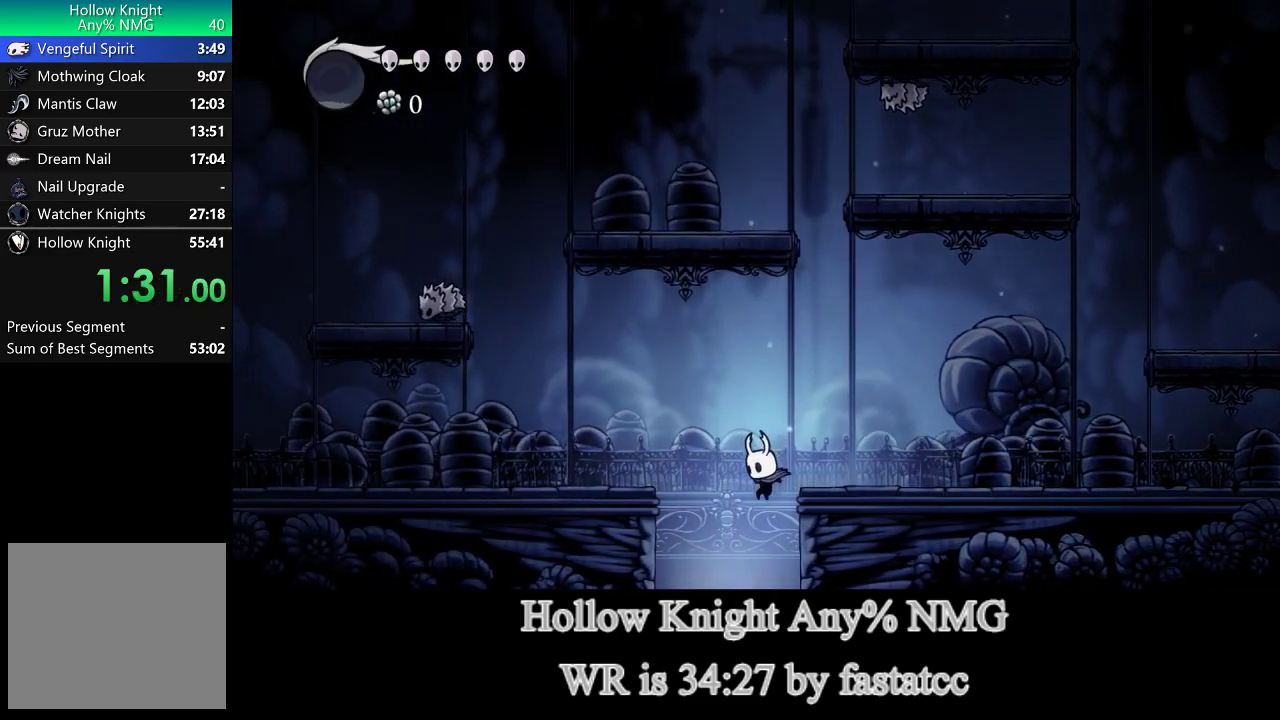
{"buttons": [], "left_stick": "center", "events": []}
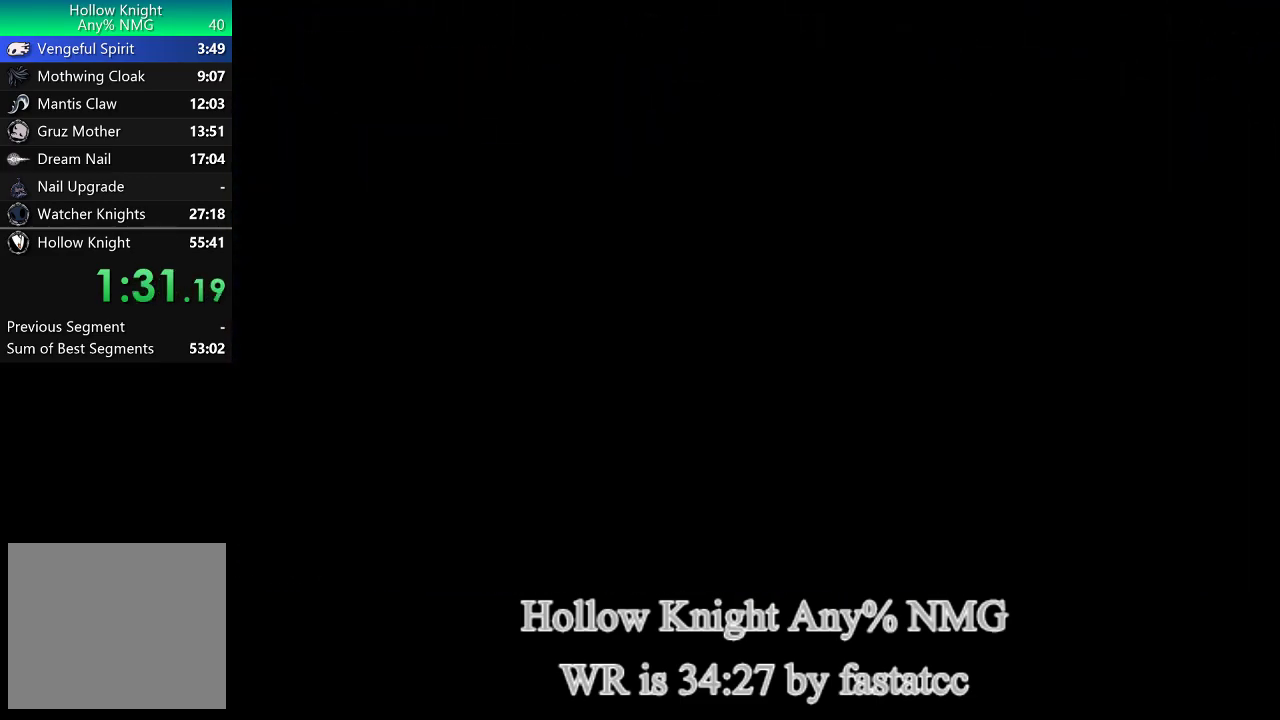
{"buttons": [], "left_stick": "center", "events": []}
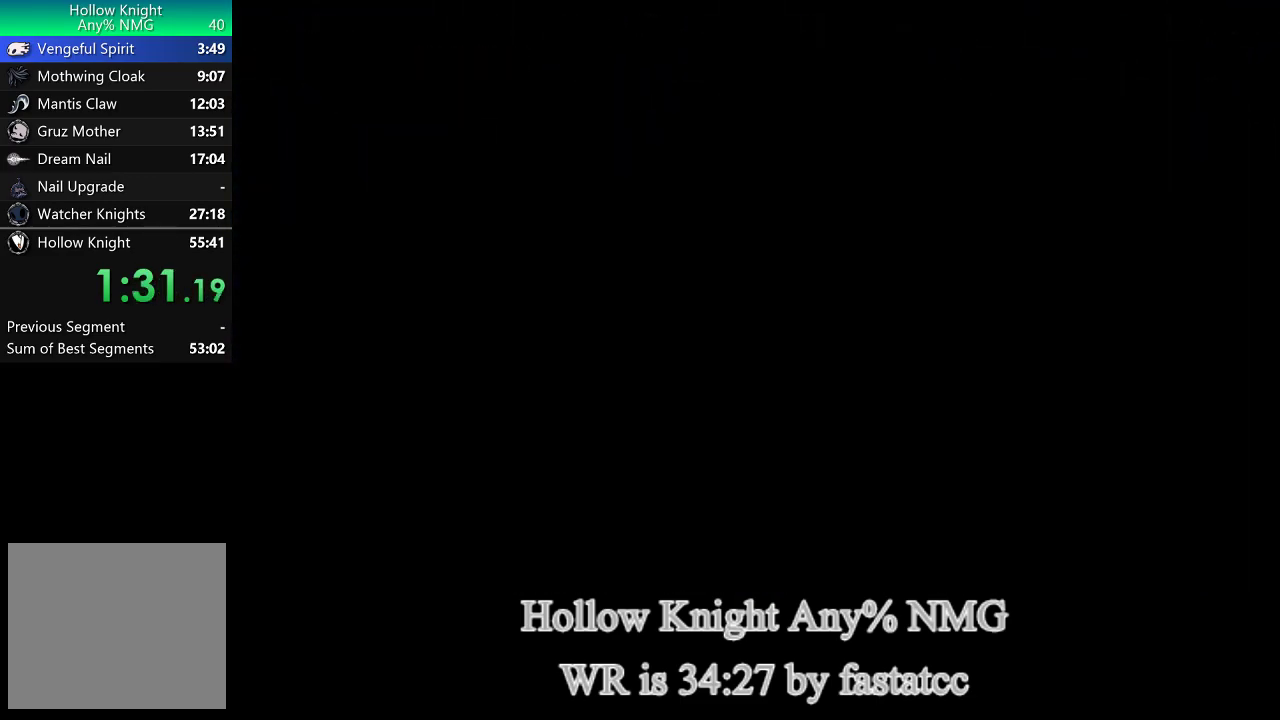
{"buttons": [], "left_stick": "right", "events": [[383, "left_stick", "right"]]}
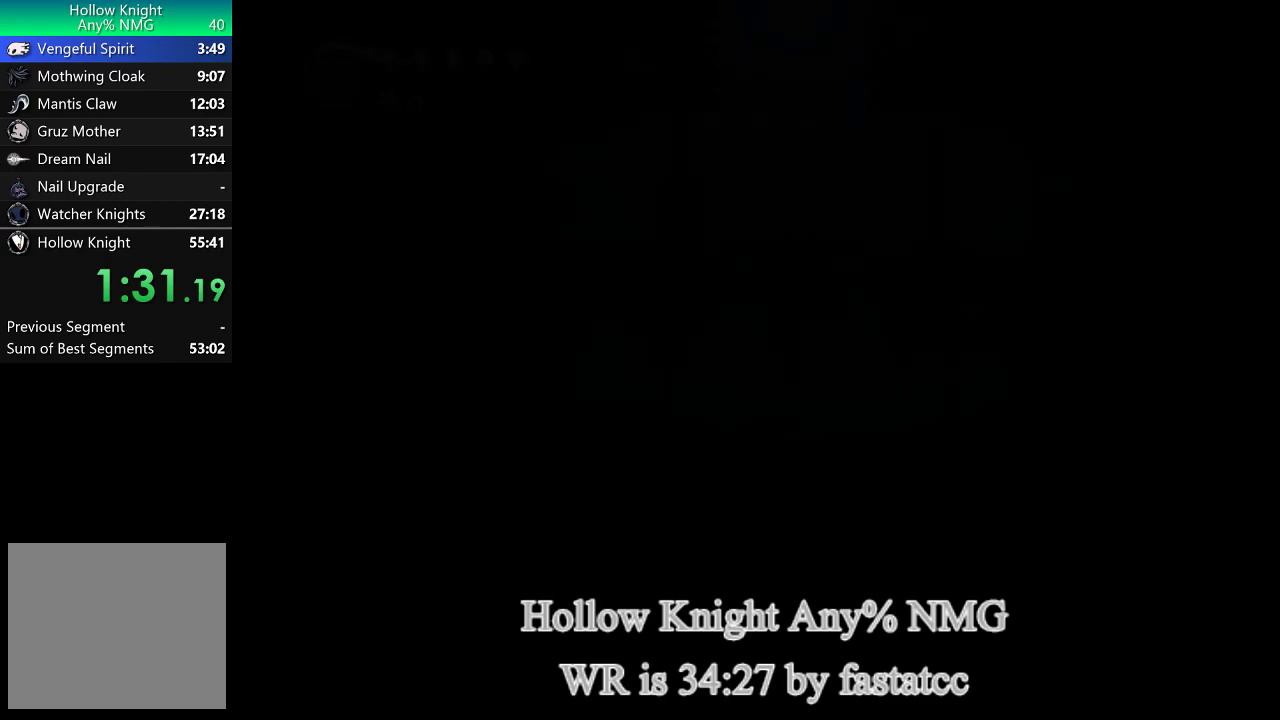
{"buttons": [], "left_stick": "right", "events": []}
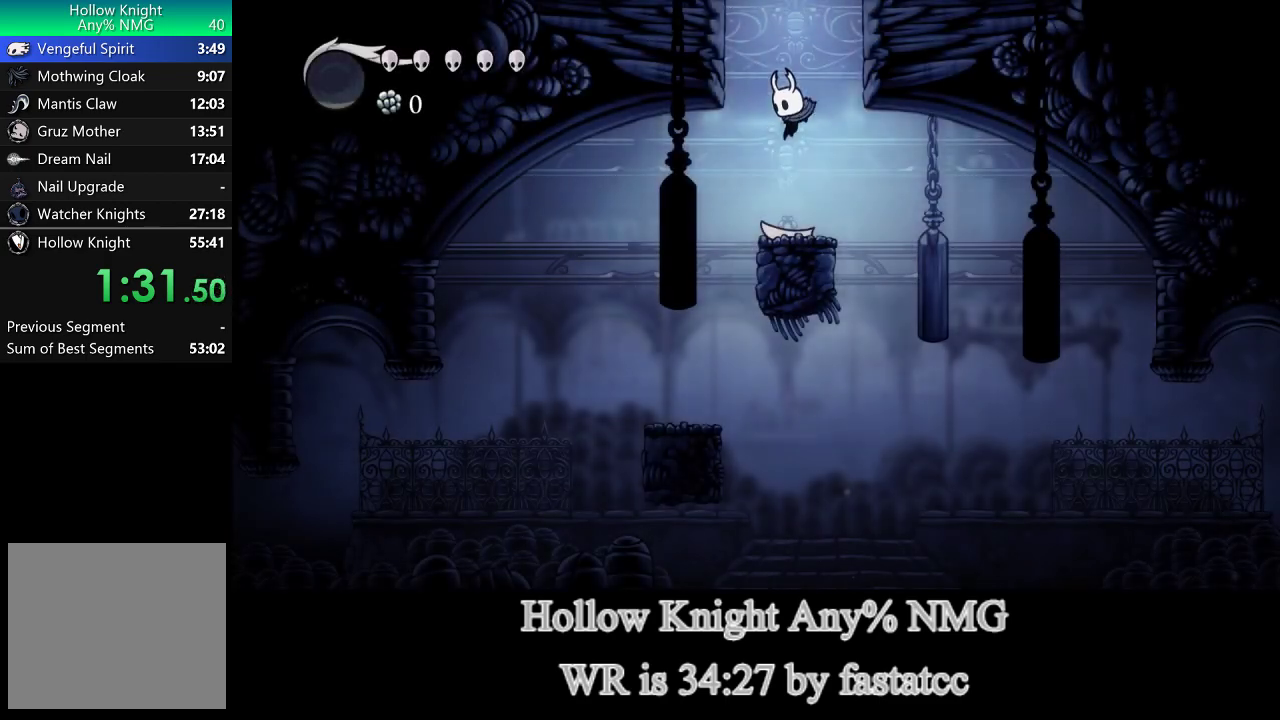
{"buttons": ["L2"], "left_stick": "center", "events": [[417, "L2", "down"], [483, "left_stick", "center"]]}
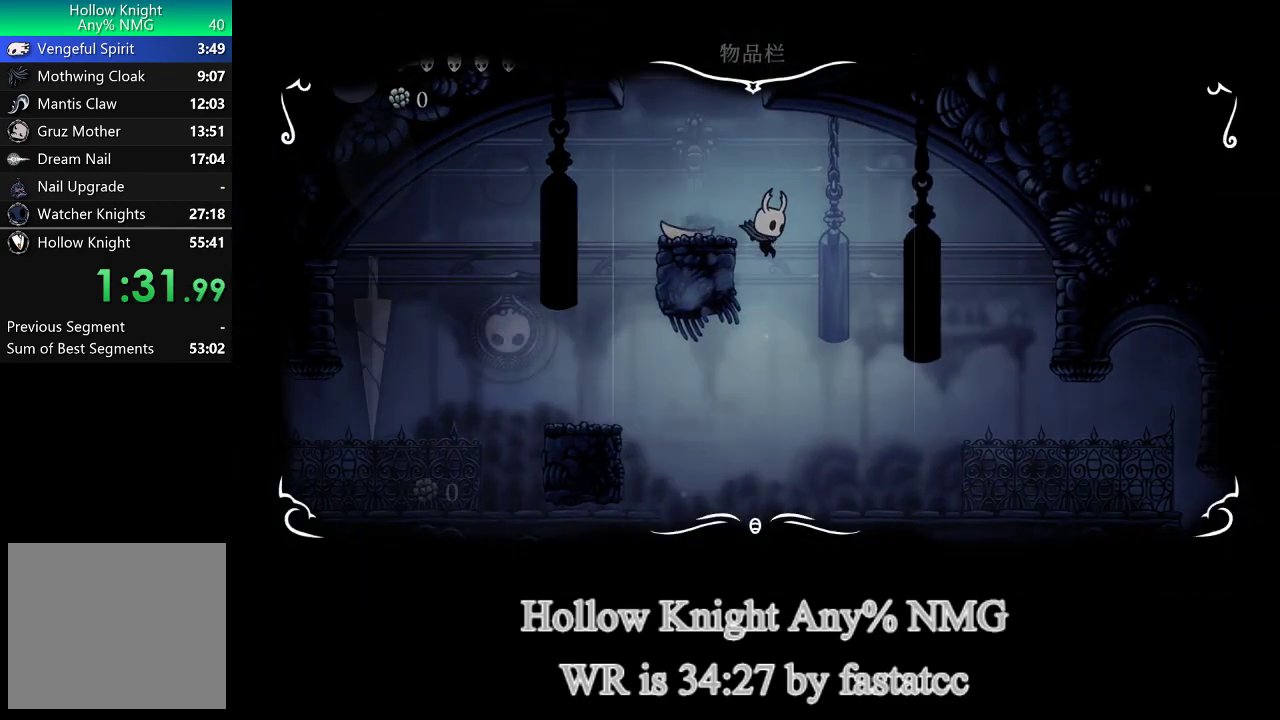
{"buttons": [], "left_stick": "center", "events": [[50, "L2", "up"]]}
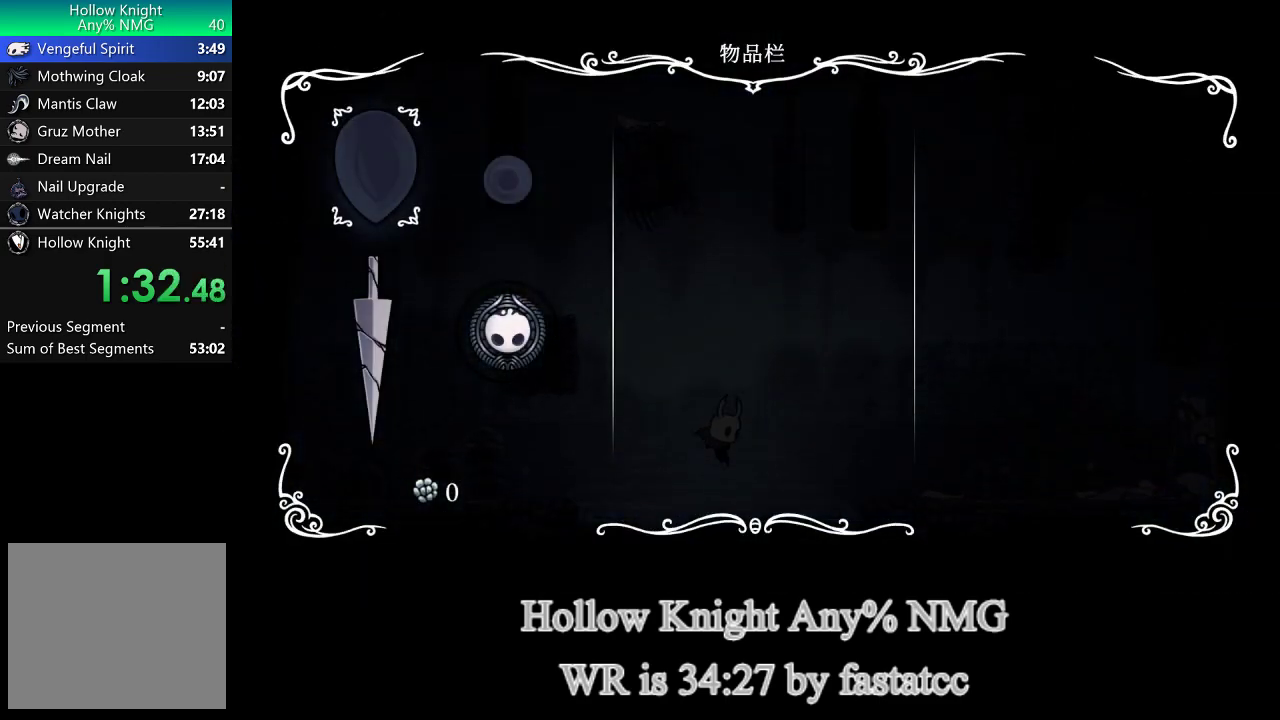
{"buttons": [], "left_stick": "right", "events": [[50, "CIRCLE", "down"], [83, "left_stick", "right"], [117, "CIRCLE", "up"]]}
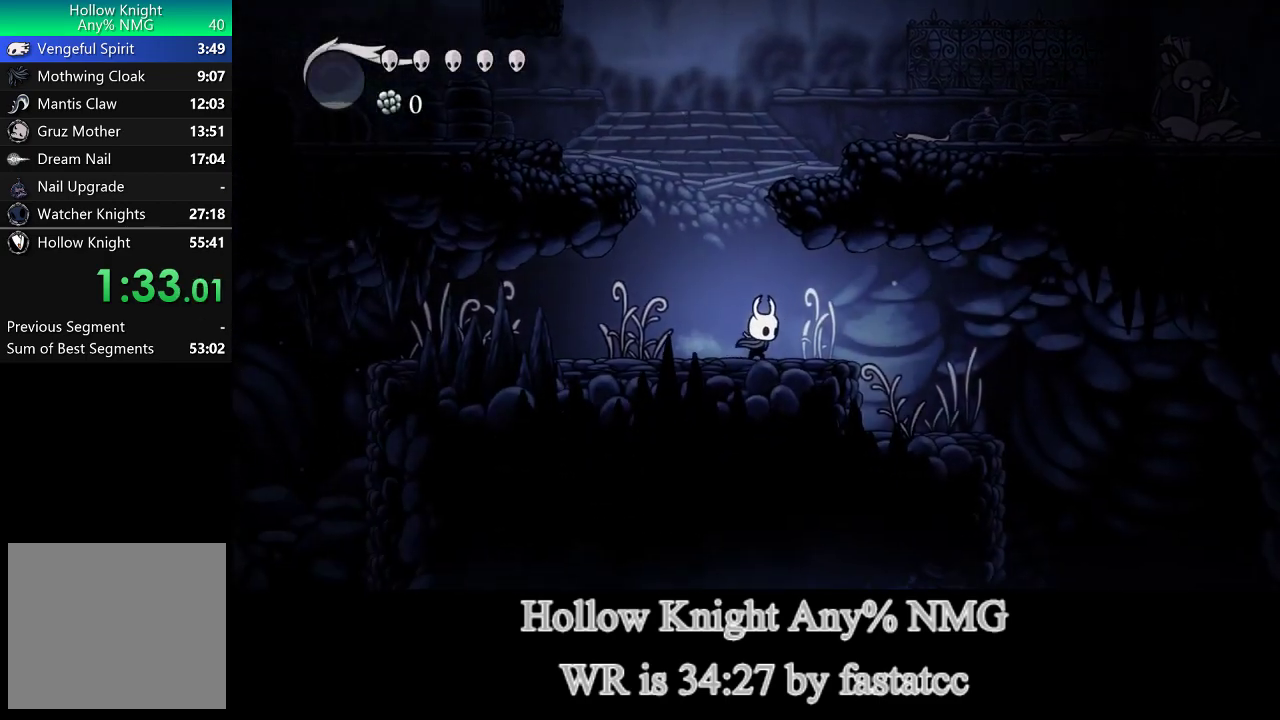
{"buttons": [], "left_stick": "right", "events": []}
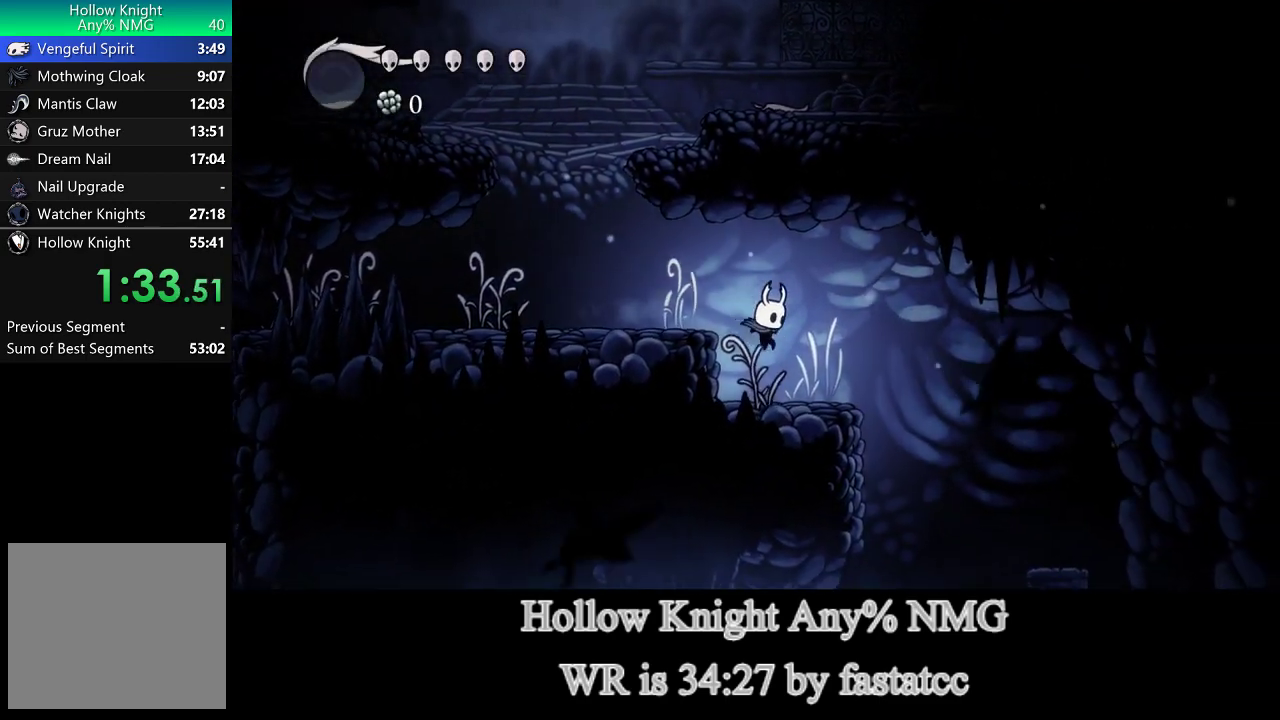
{"buttons": [], "left_stick": "right", "events": []}
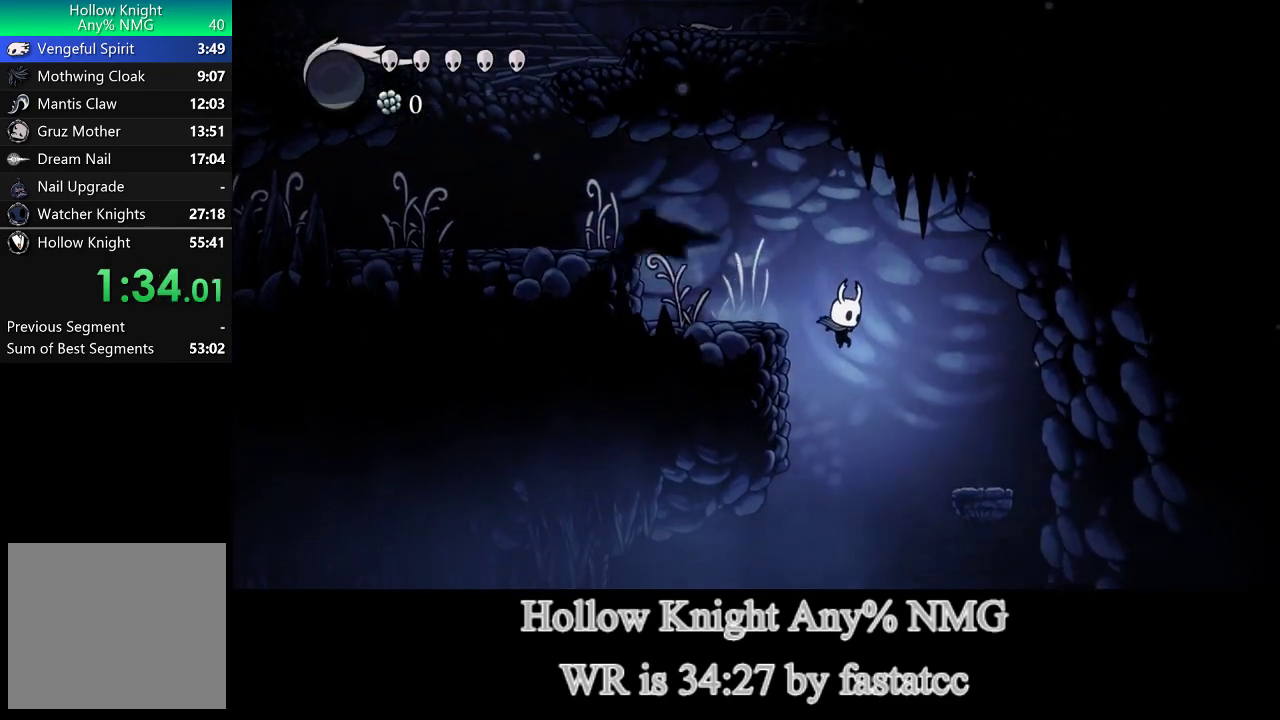
{"buttons": [], "left_stick": "right", "events": []}
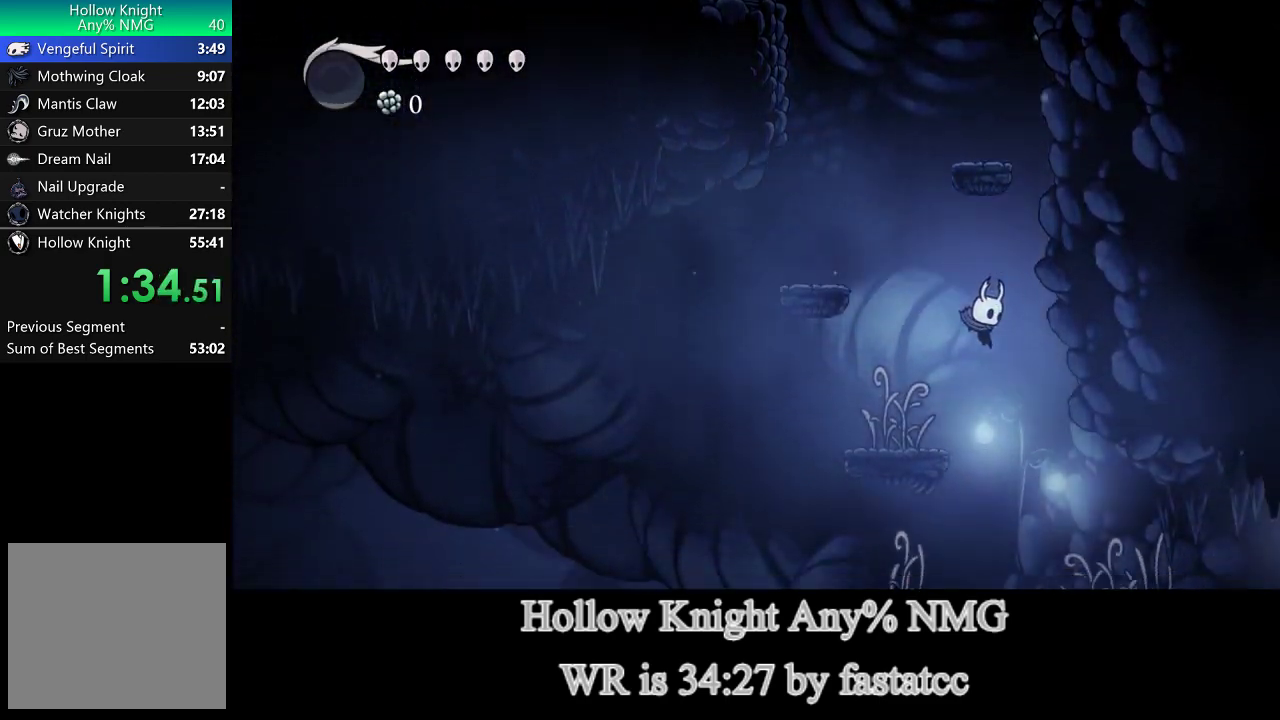
{"buttons": [], "left_stick": "right", "events": []}
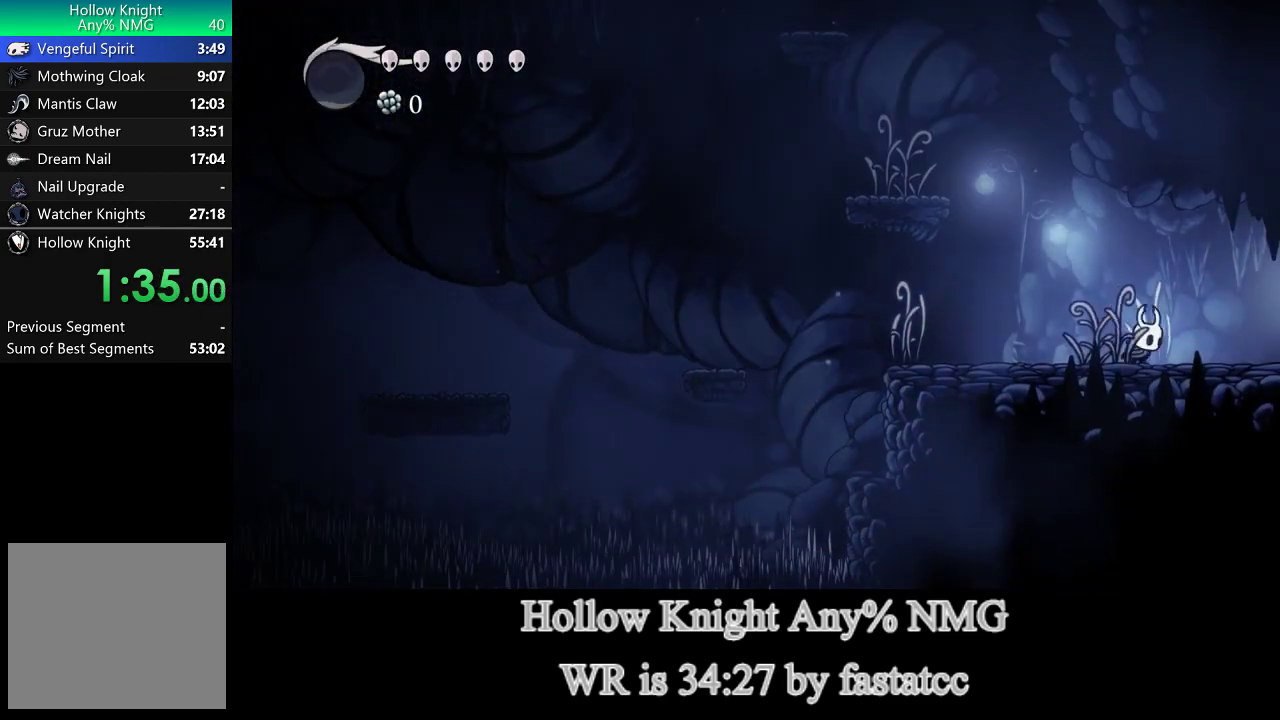
{"buttons": [], "left_stick": "right", "events": []}
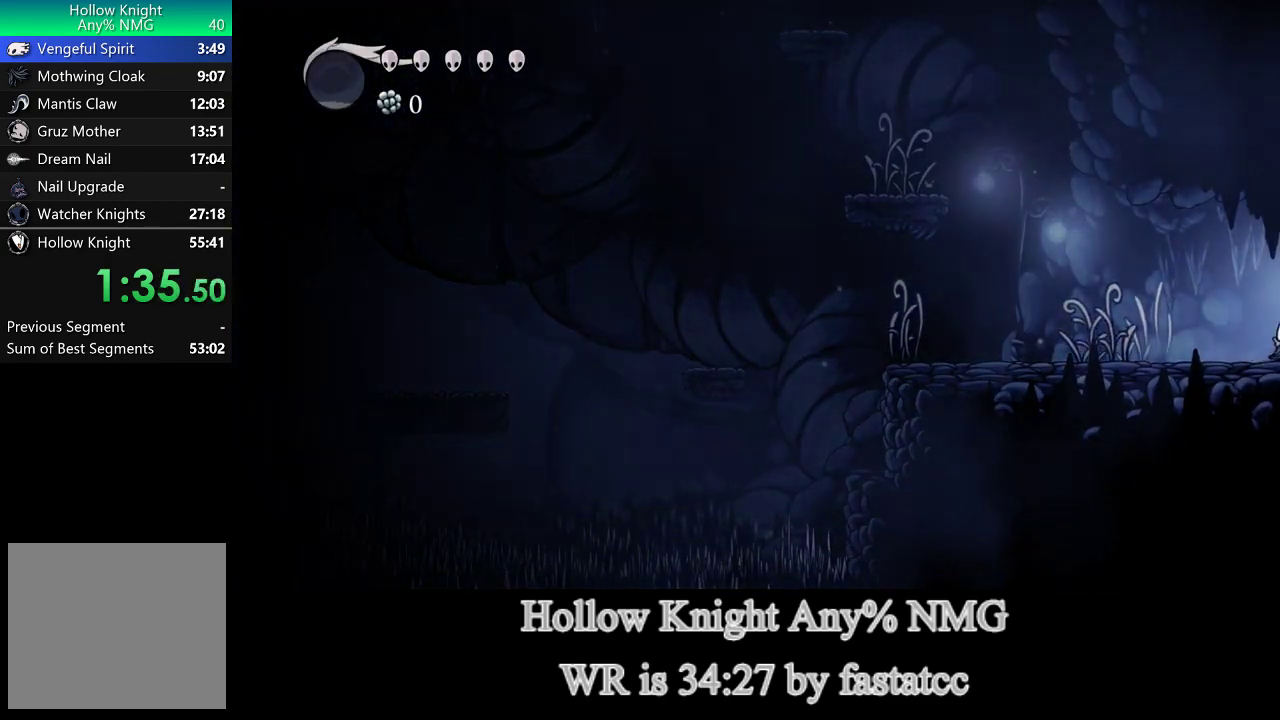
{"buttons": [], "left_stick": "center", "events": [[417, "left_stick", "center"]]}
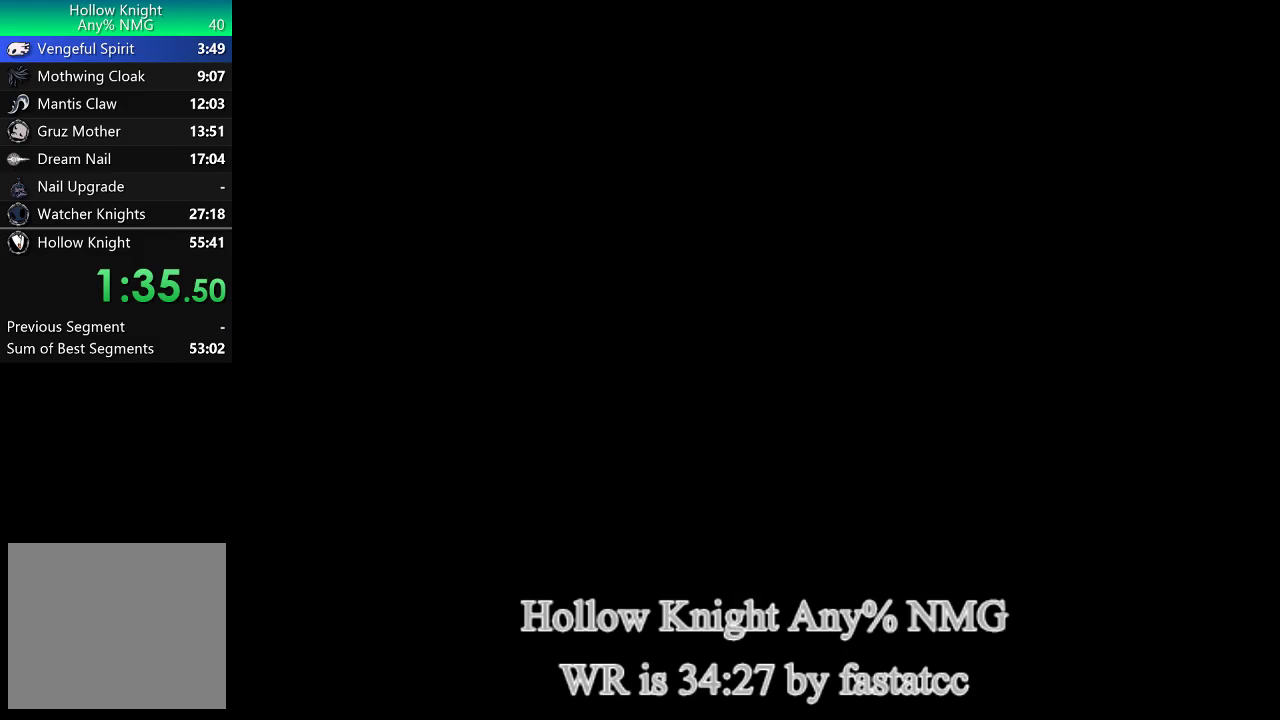
{"buttons": [], "left_stick": "center", "events": []}
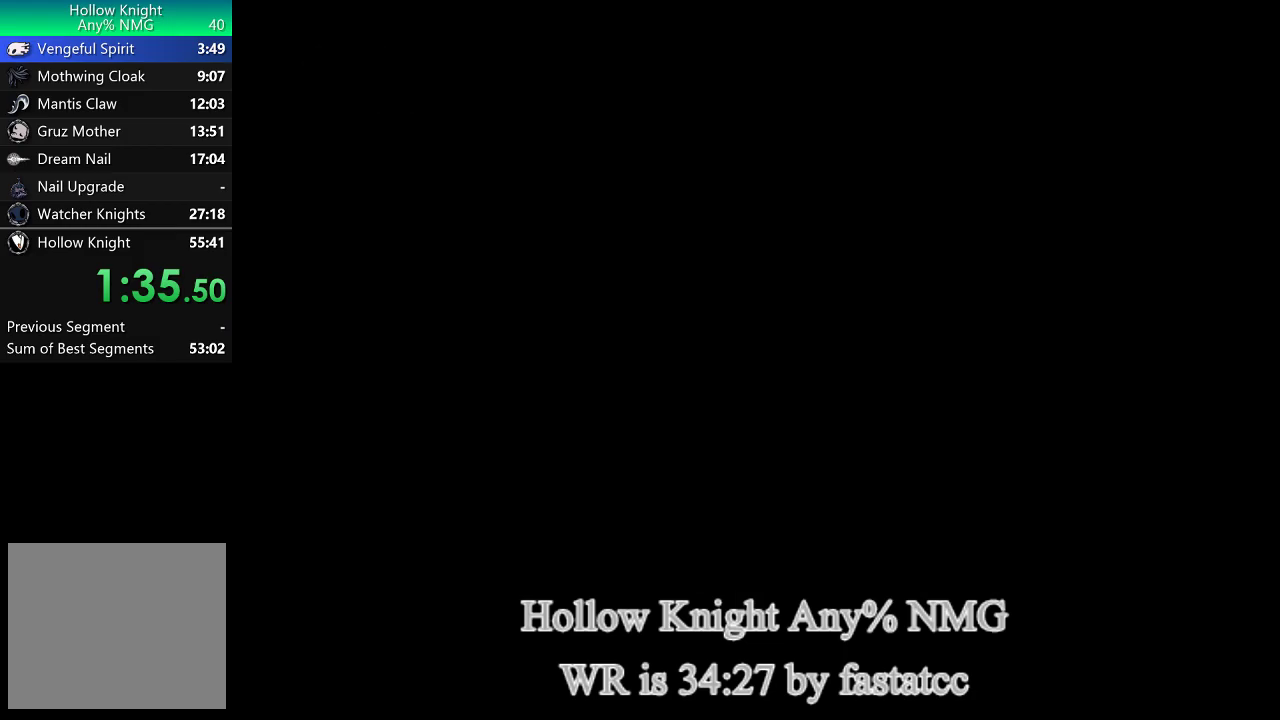
{"buttons": [], "left_stick": "right", "events": [[17, "left_stick", "right"]]}
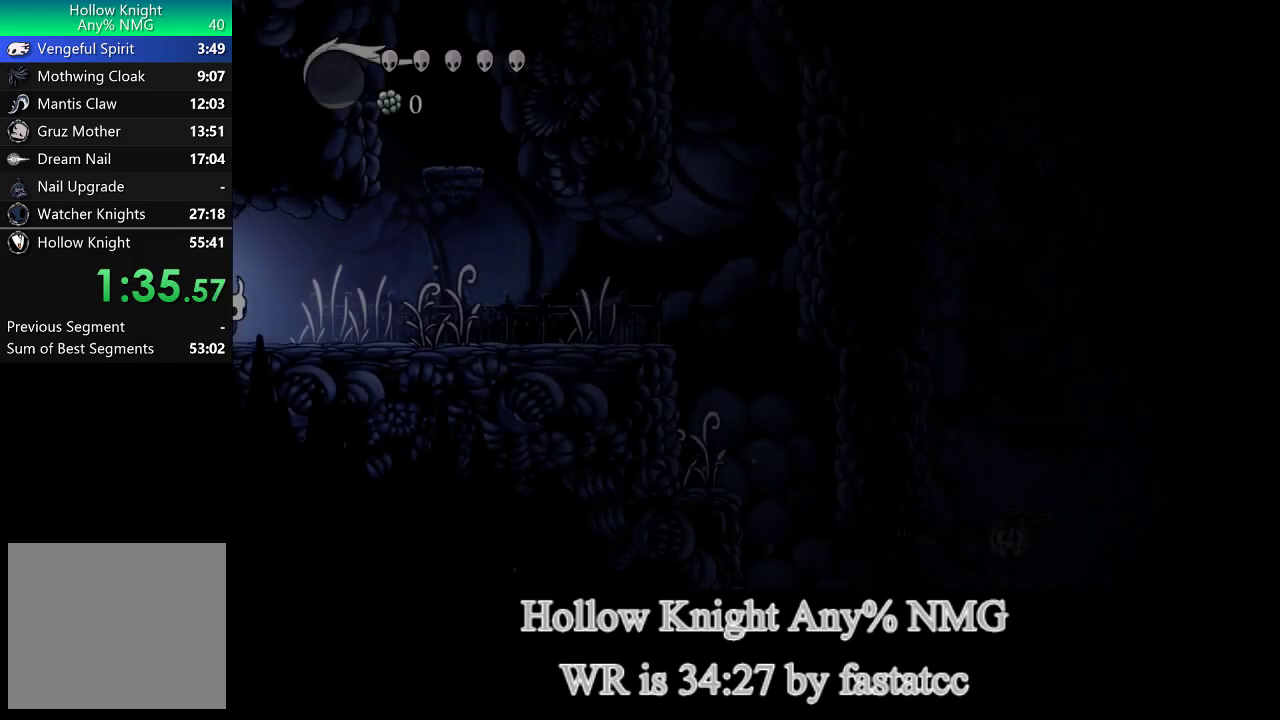
{"buttons": [], "left_stick": "right", "events": []}
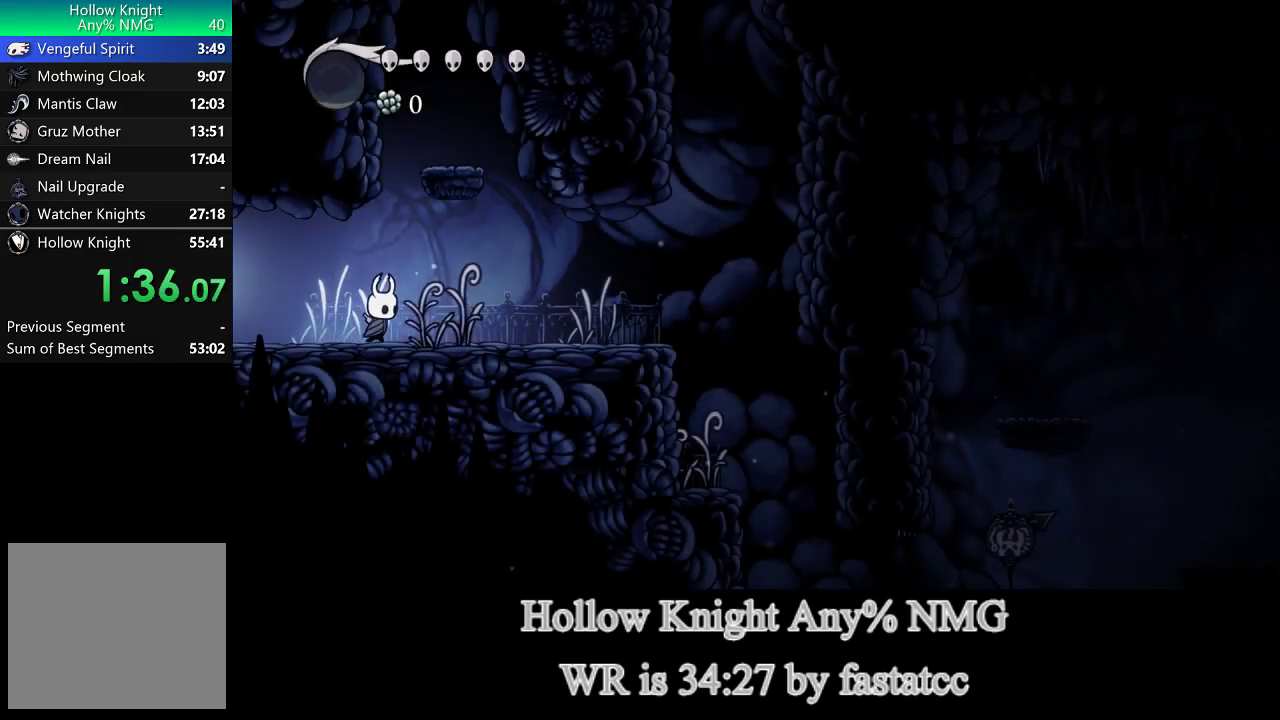
{"buttons": [], "left_stick": "right", "events": []}
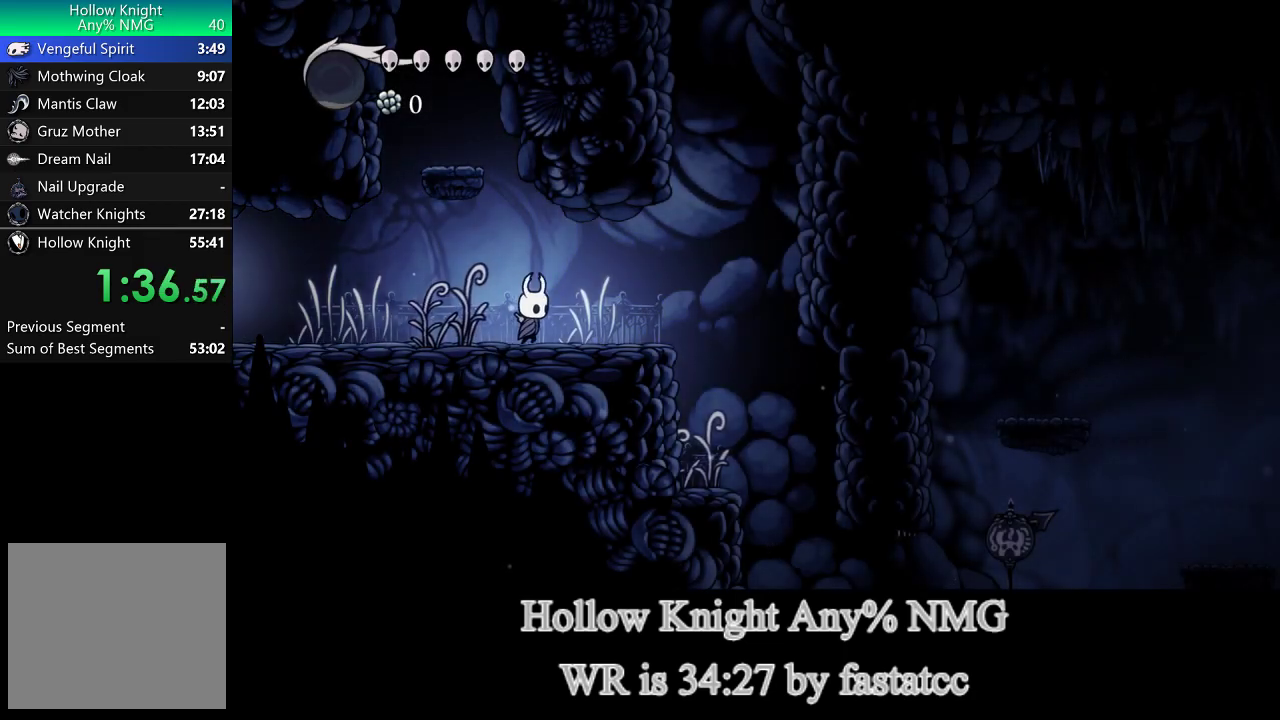
{"buttons": [], "left_stick": "right", "events": [[383, "L1", "down"], [450, "L1", "up"]]}
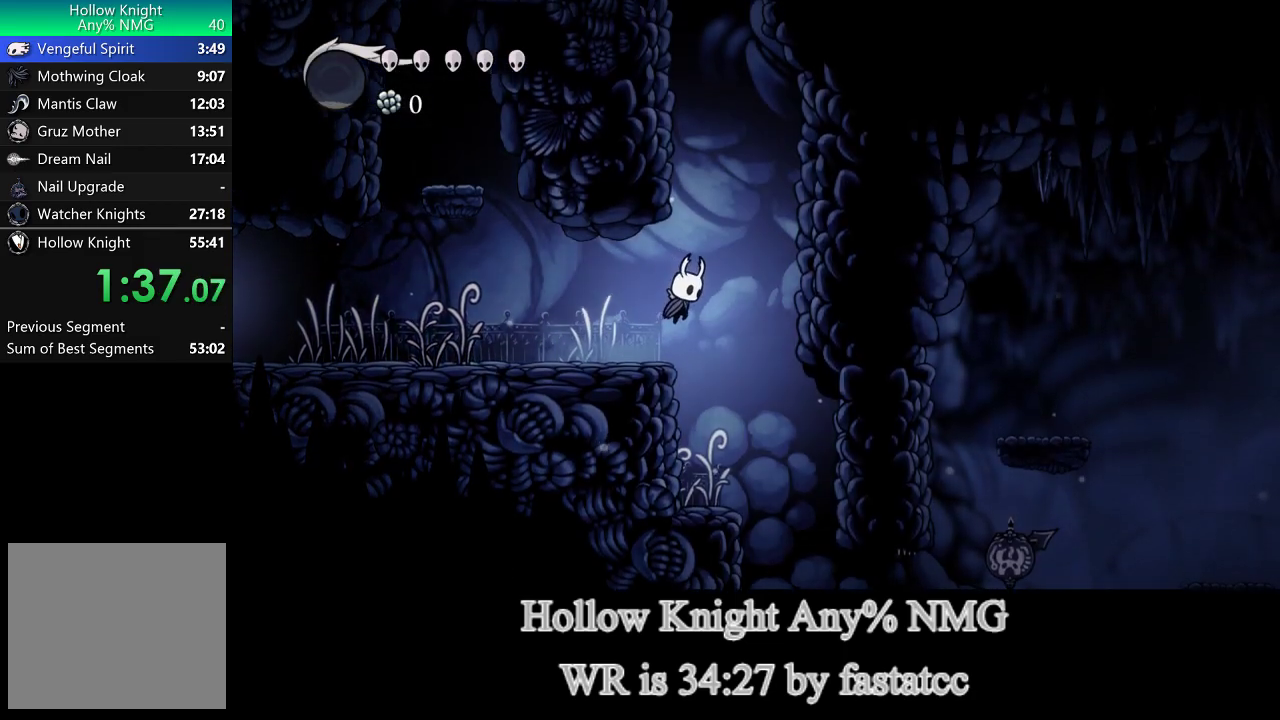
{"buttons": [], "left_stick": "right", "events": []}